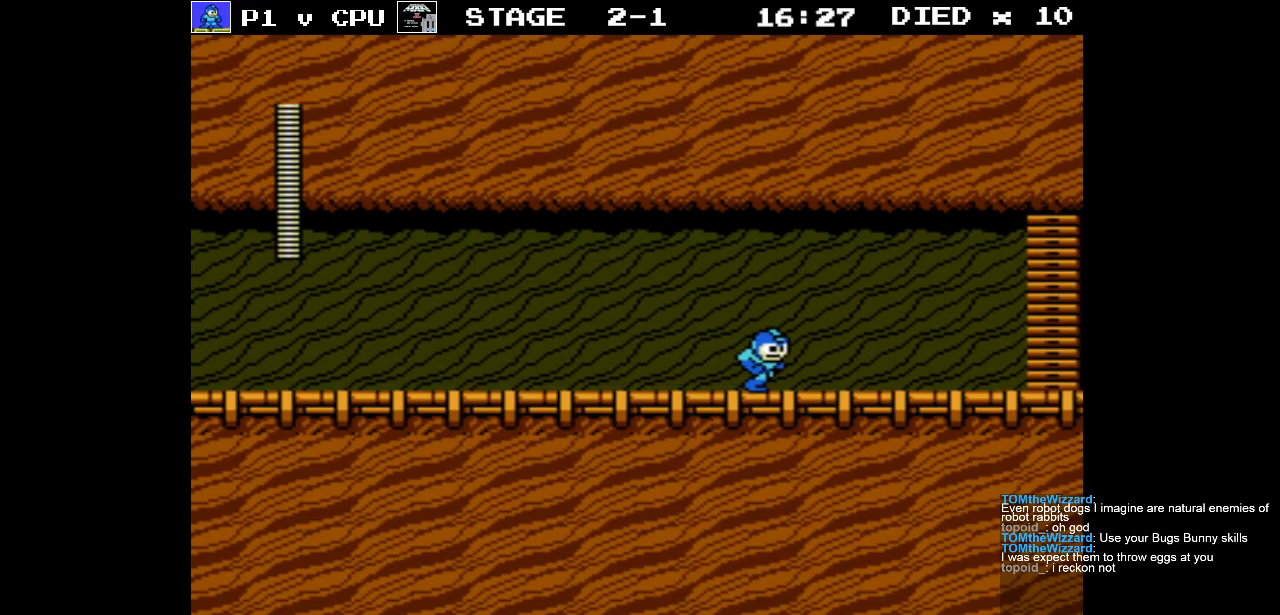
Gameplay with a controller (Nintendo layout); each line is a JSON object with the inputs held at the frame after it. "events" lists button and stick changes between this image and that frame as [ms after this image, input, new state], when the widget could be followed in between. Not read: L3 R3.
{"buttons": ["DPAD_RIGHT"], "events": []}
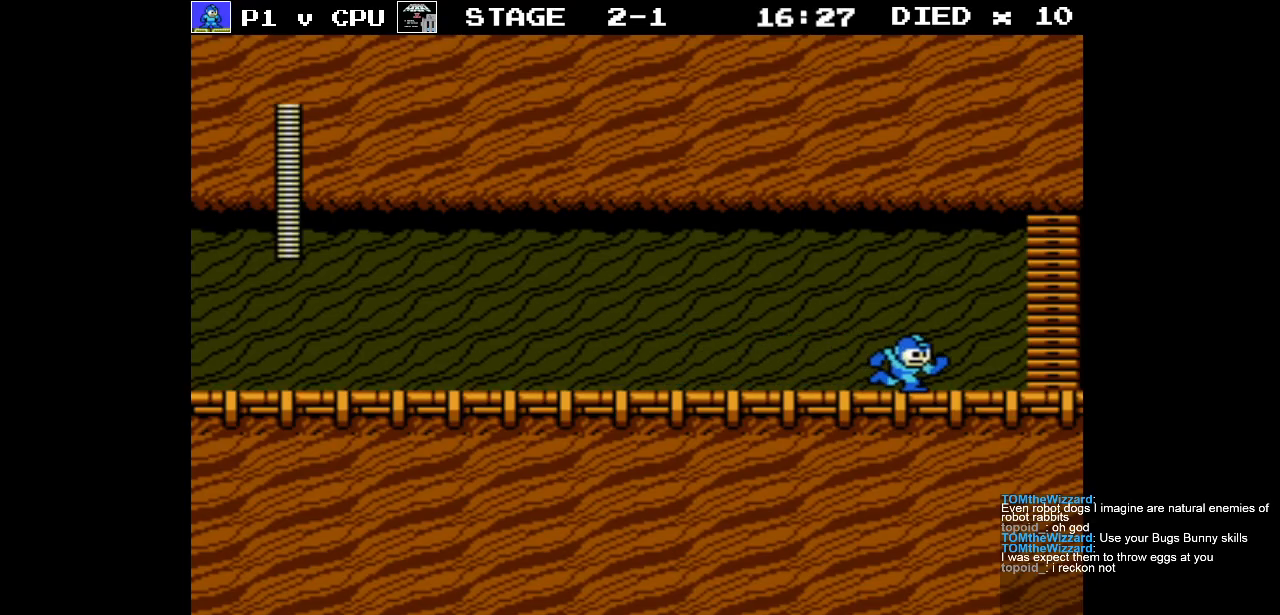
{"buttons": ["DPAD_RIGHT"], "events": []}
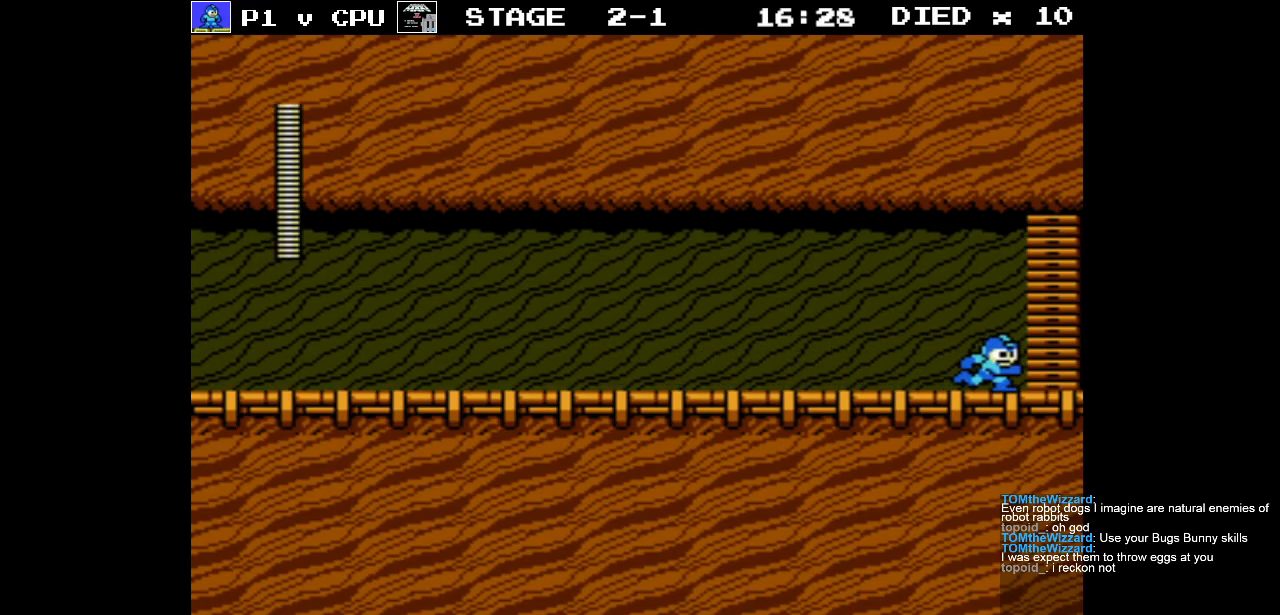
{"buttons": ["DPAD_RIGHT"], "events": []}
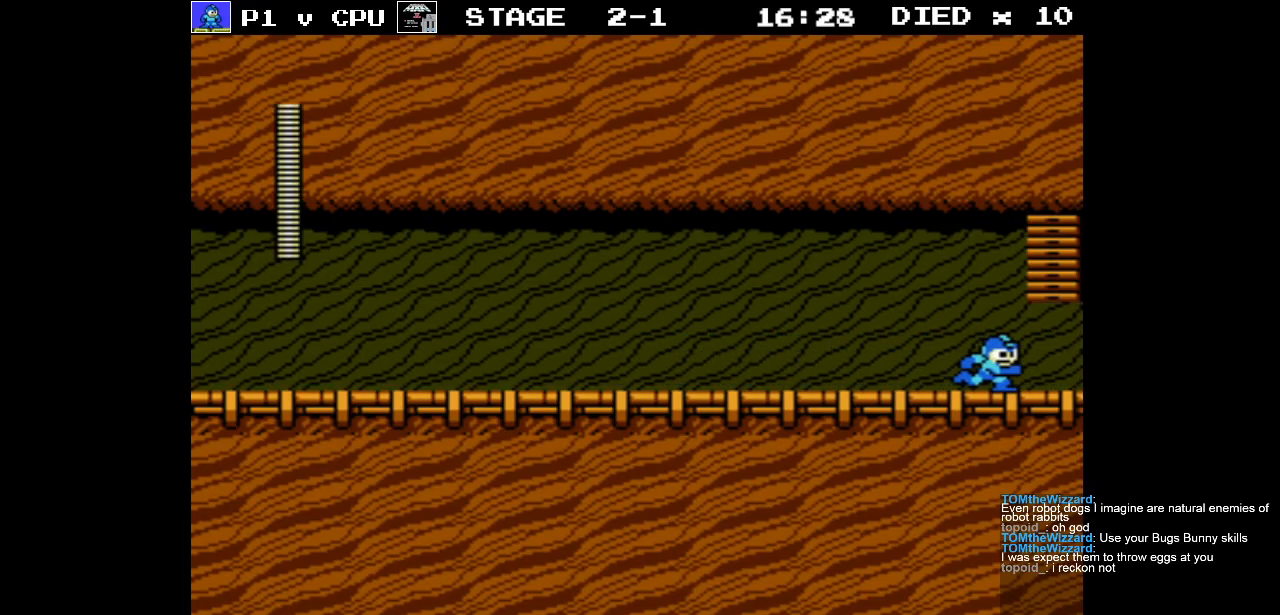
{"buttons": [], "events": [[383, "DPAD_RIGHT", "up"]]}
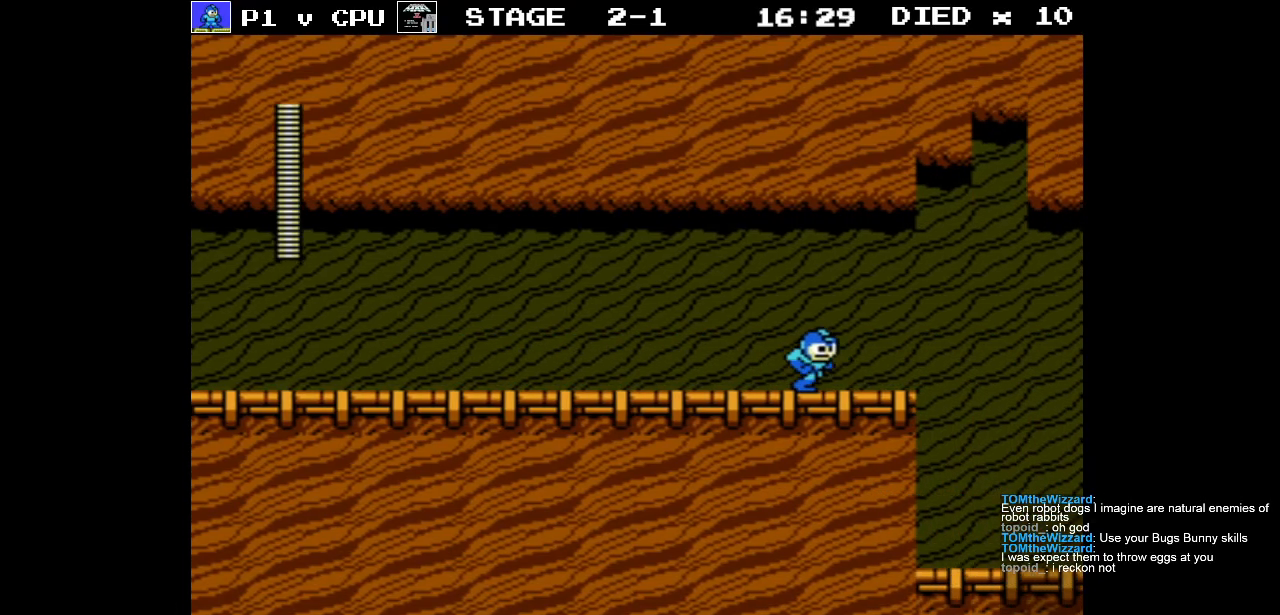
{"buttons": [], "events": []}
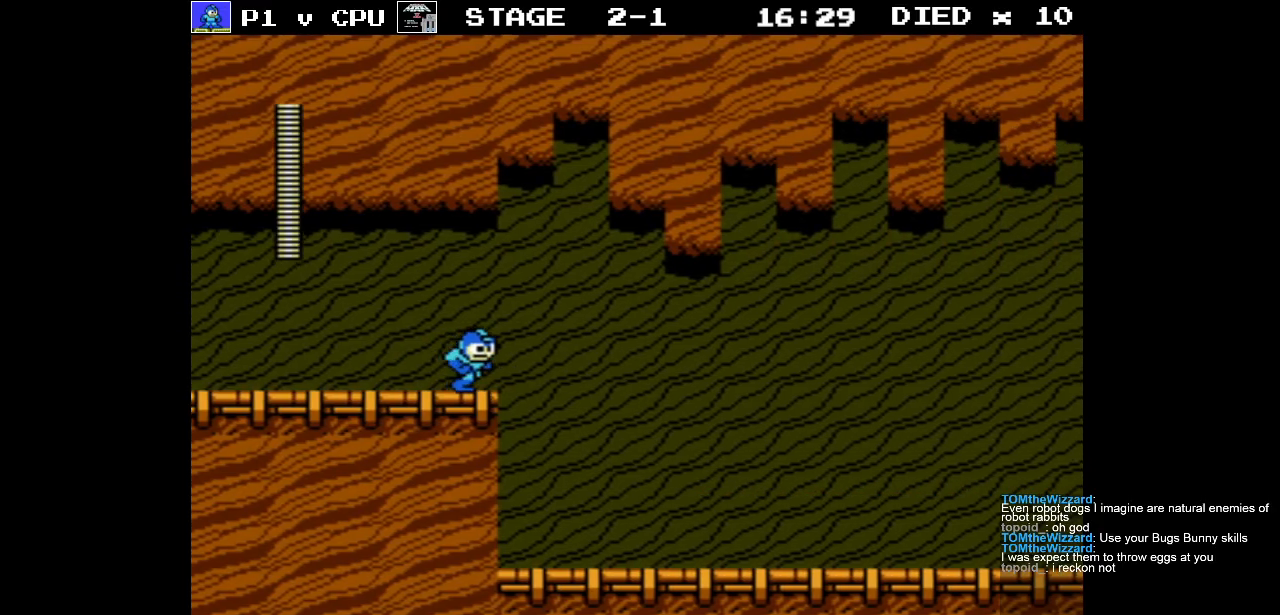
{"buttons": [], "events": []}
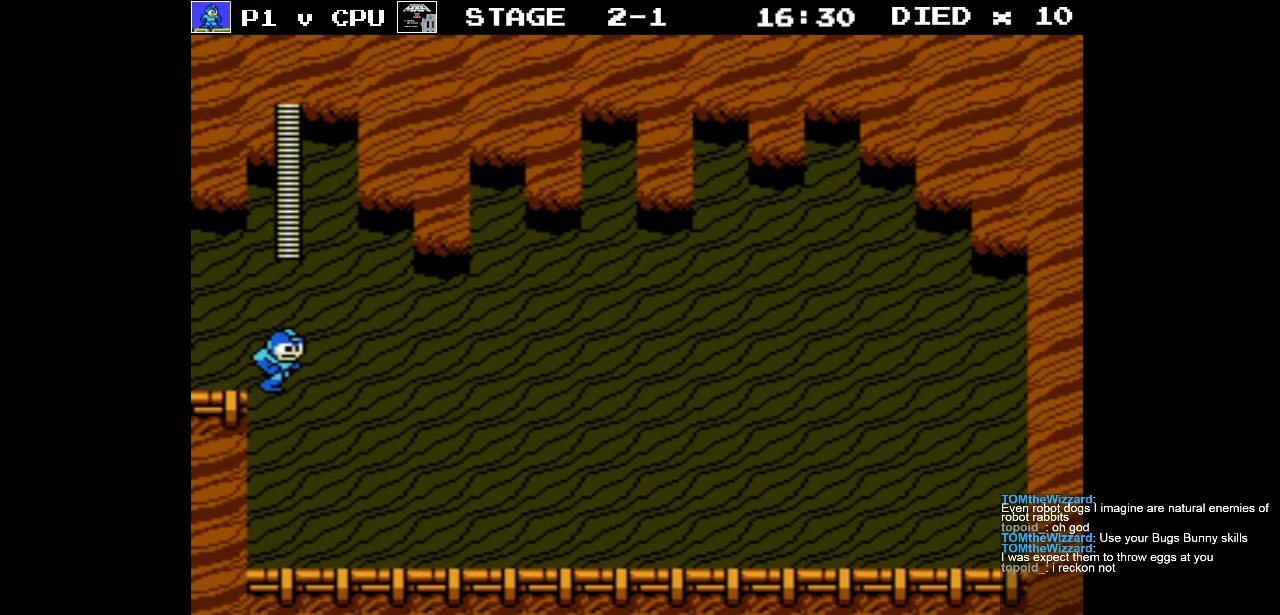
{"buttons": [], "events": []}
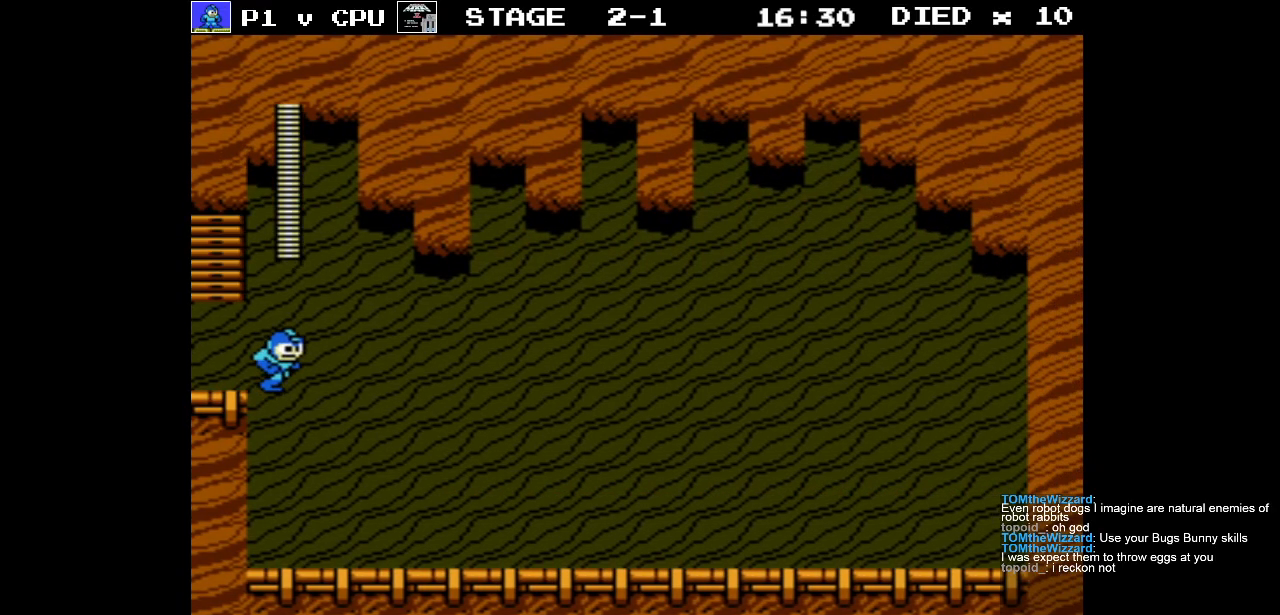
{"buttons": [], "events": []}
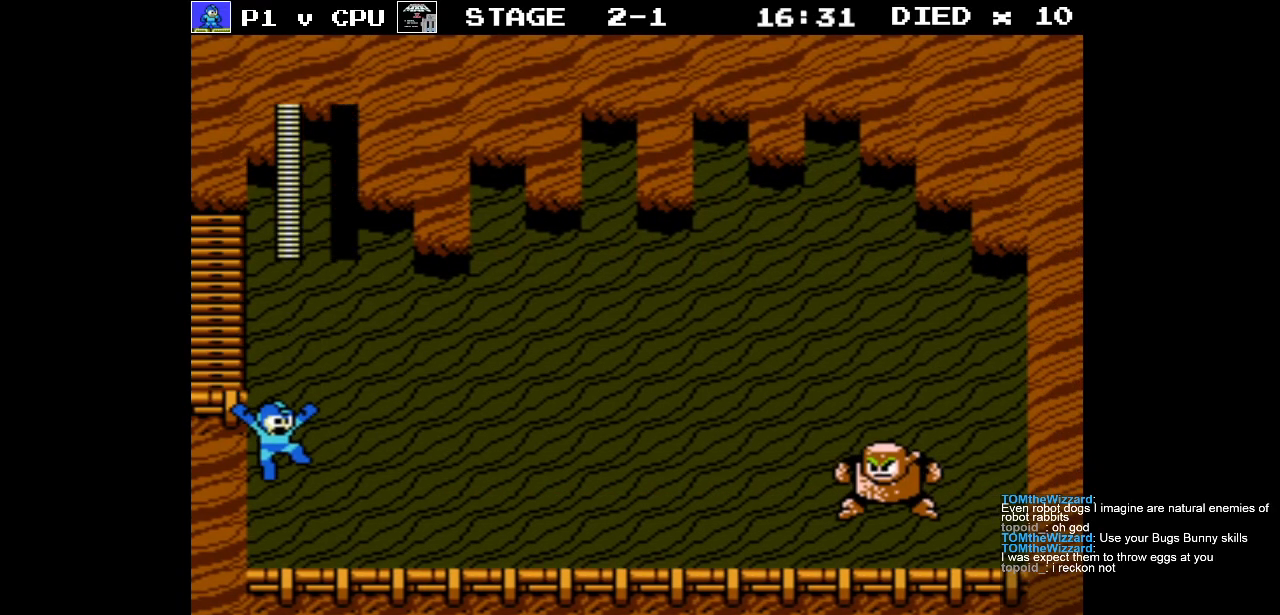
{"buttons": ["DPAD_RIGHT"], "events": [[500, "DPAD_RIGHT", "down"]]}
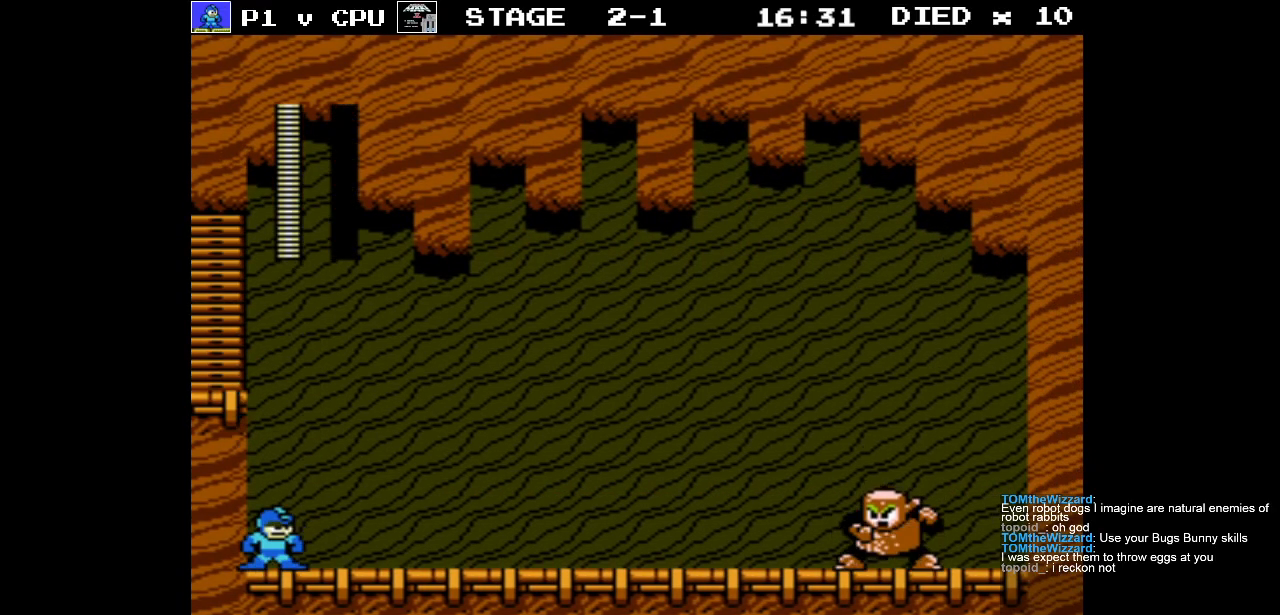
{"buttons": ["B"], "events": [[133, "B", "down"], [250, "DPAD_RIGHT", "up"], [267, "B", "up"], [317, "B", "down"], [433, "B", "up"], [500, "B", "down"]]}
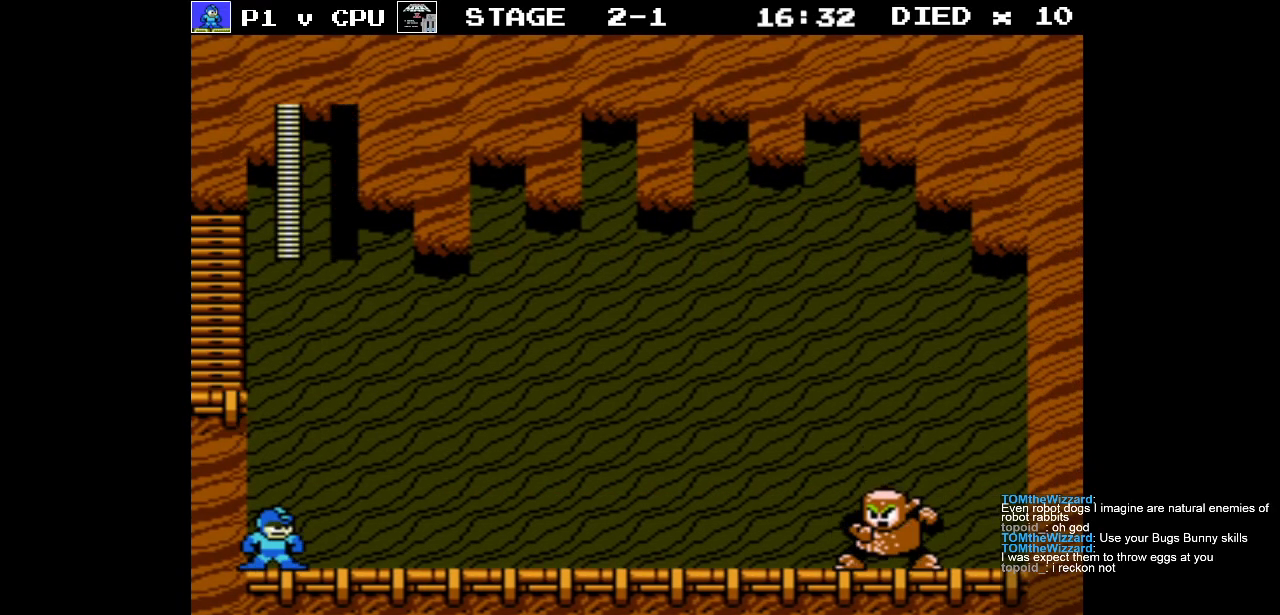
{"buttons": [], "events": [[100, "B", "up"], [200, "B", "down"], [283, "B", "up"], [400, "B", "down"], [483, "B", "up"]]}
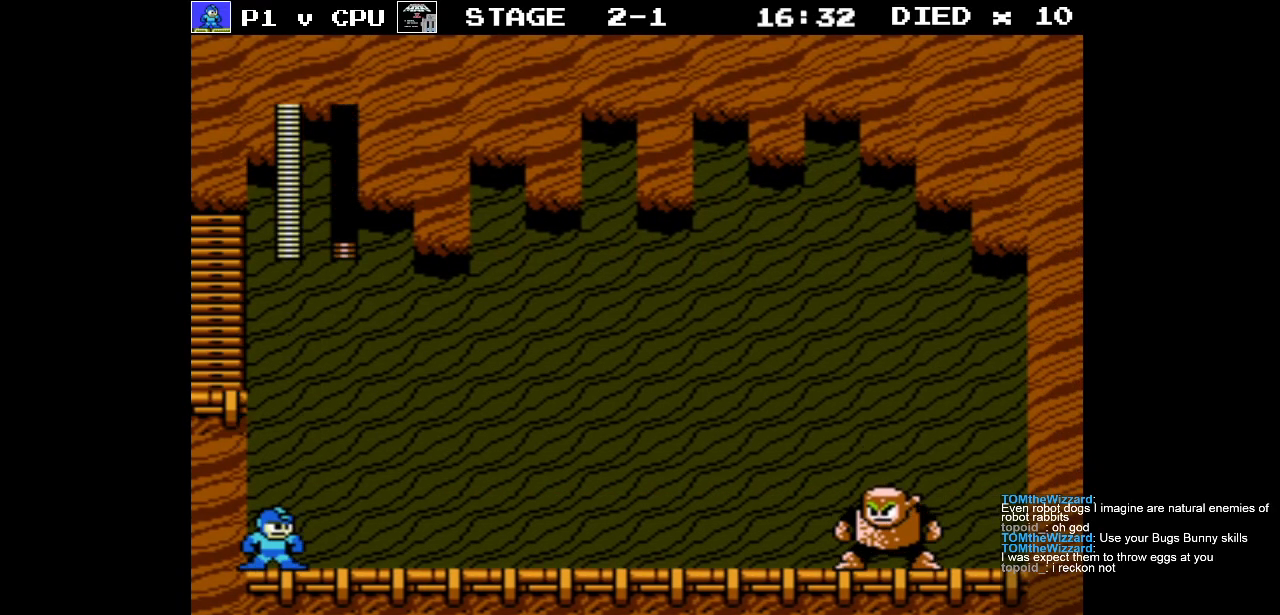
{"buttons": ["B"], "events": [[83, "B", "down"], [150, "B", "up"], [250, "B", "down"], [350, "B", "up"], [433, "B", "down"]]}
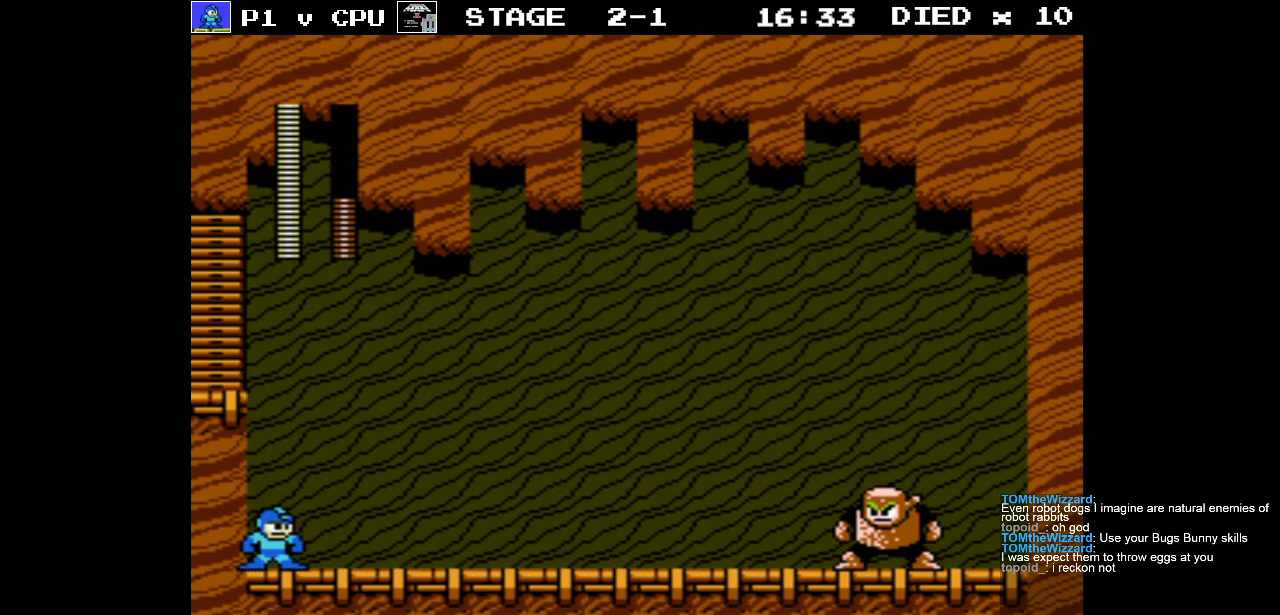
{"buttons": ["B"], "events": [[33, "B", "up"], [133, "B", "down"], [200, "B", "up"], [300, "B", "down"], [400, "B", "up"], [483, "B", "down"]]}
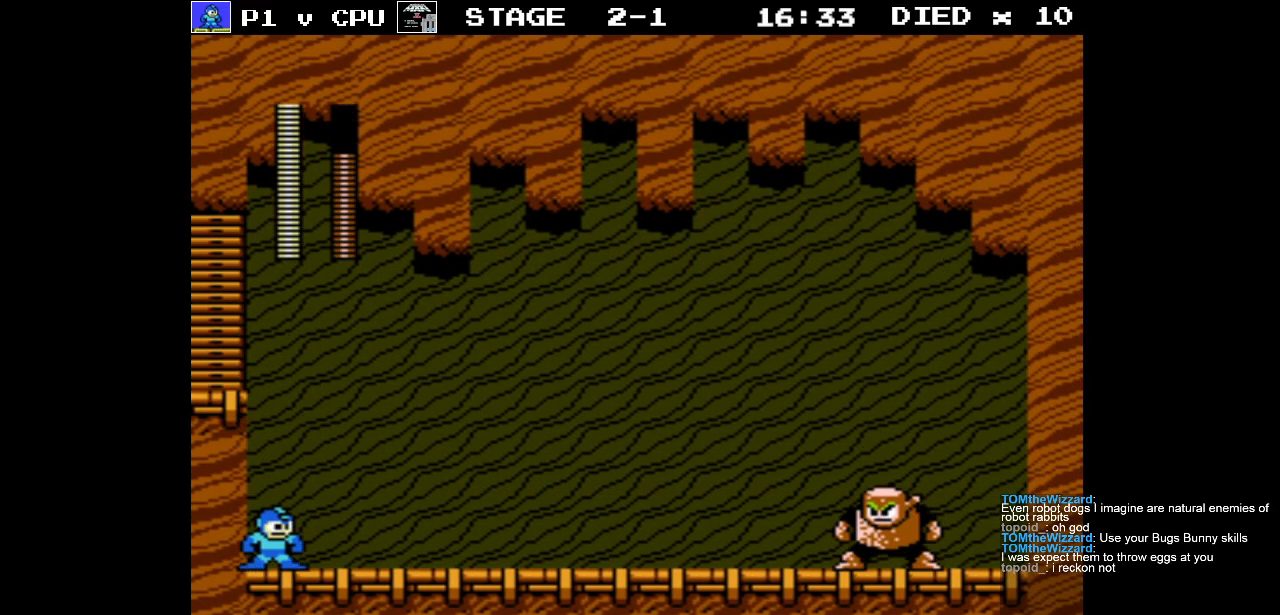
{"buttons": [], "events": [[83, "B", "up"], [150, "B", "down"], [267, "B", "up"], [350, "B", "down"], [433, "B", "up"]]}
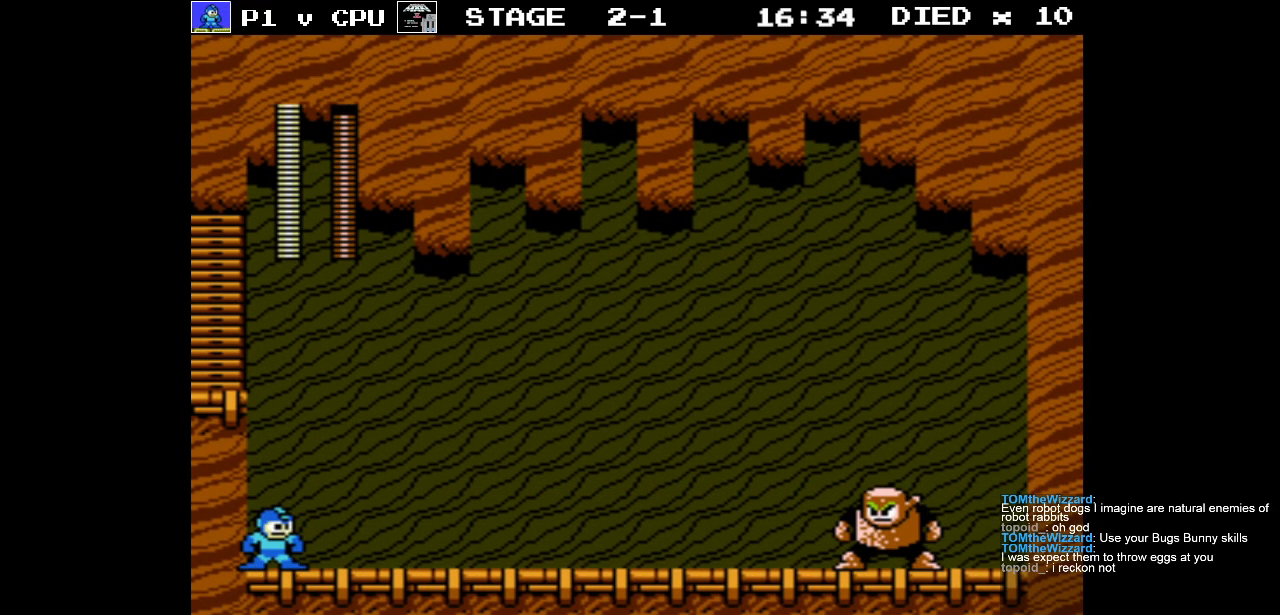
{"buttons": [], "events": [[33, "B", "down"], [133, "B", "up"], [233, "B", "down"], [333, "B", "up"], [417, "B", "down"], [500, "B", "up"]]}
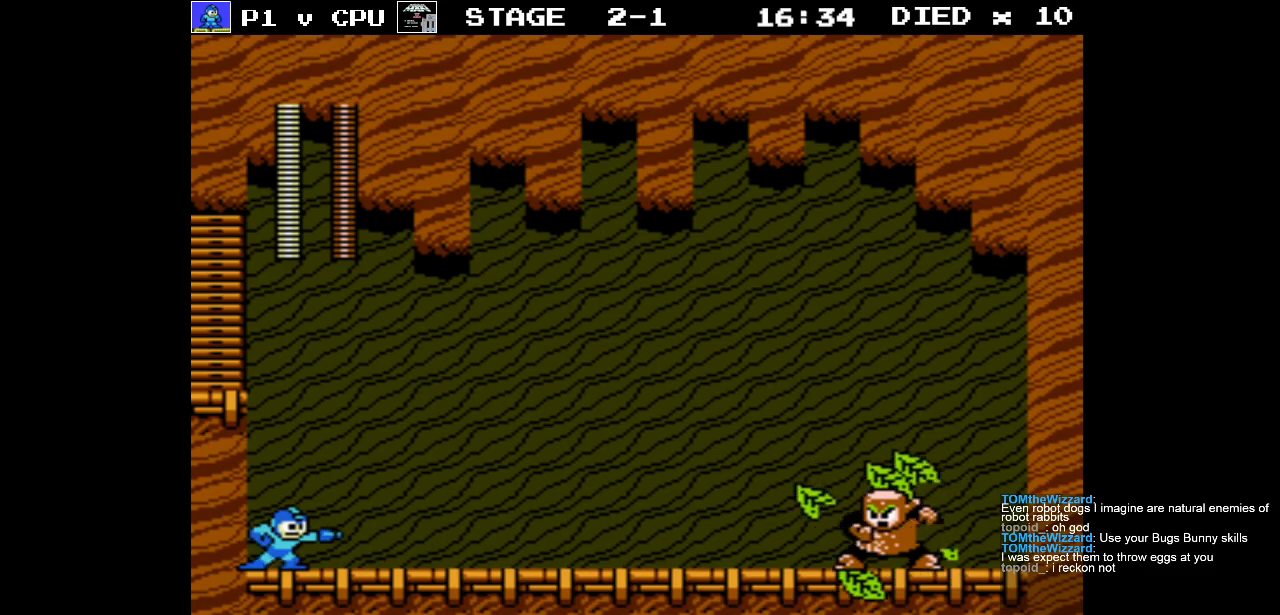
{"buttons": [], "events": [[83, "B", "down"], [183, "B", "up"], [267, "B", "down"], [367, "B", "up"]]}
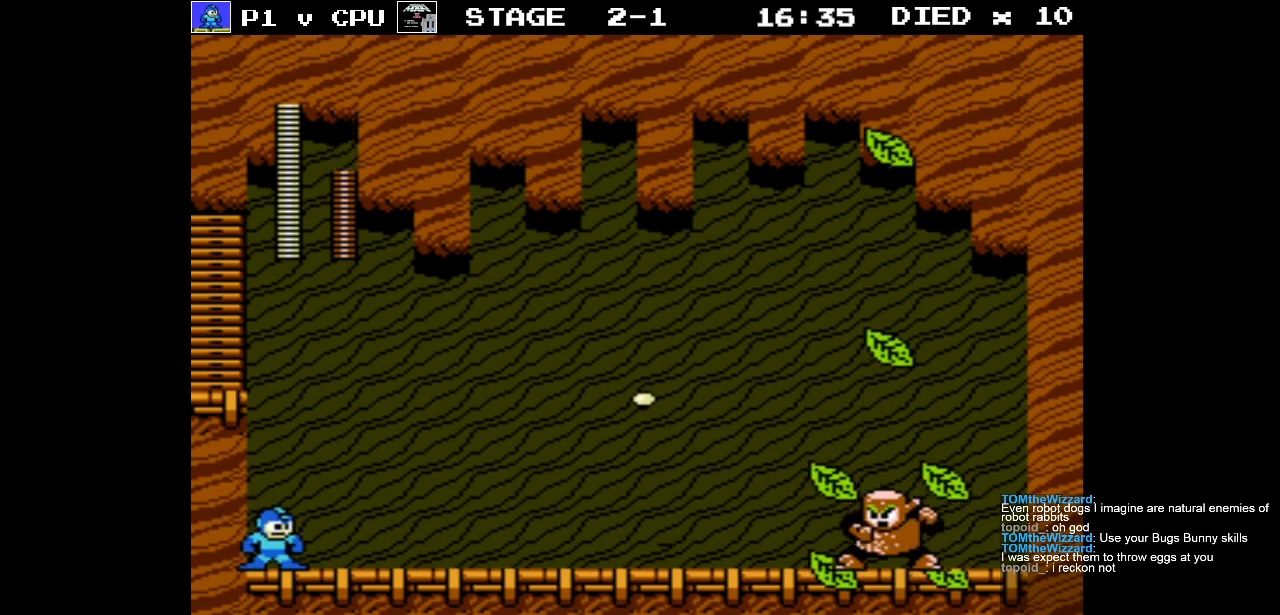
{"buttons": [], "events": []}
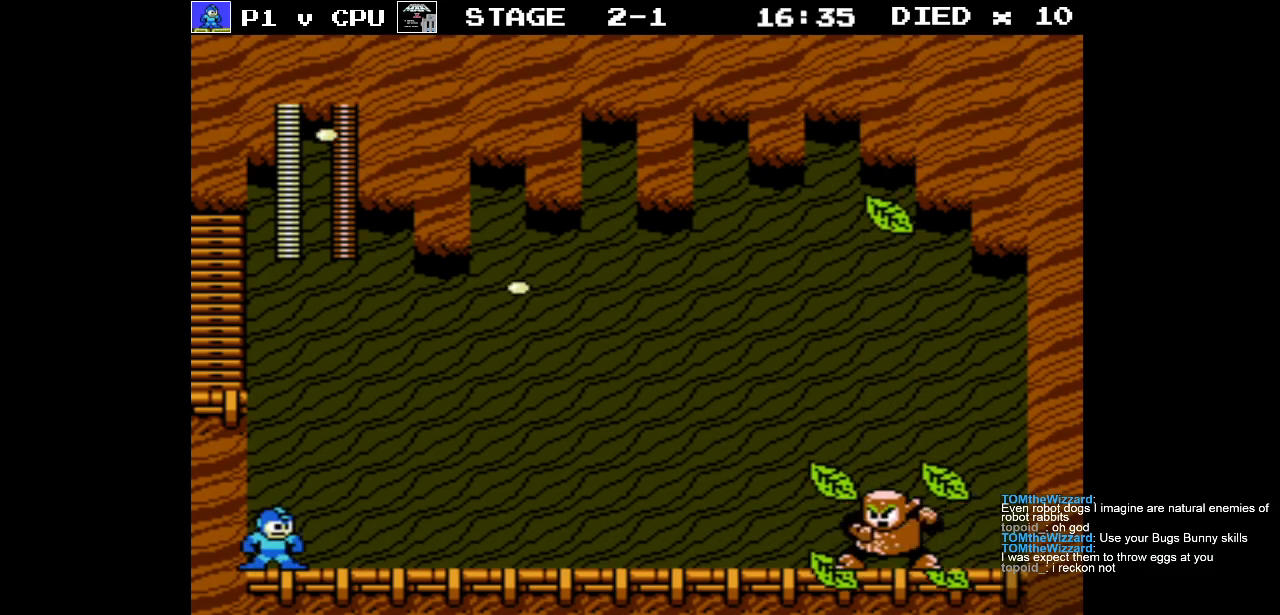
{"buttons": [], "events": []}
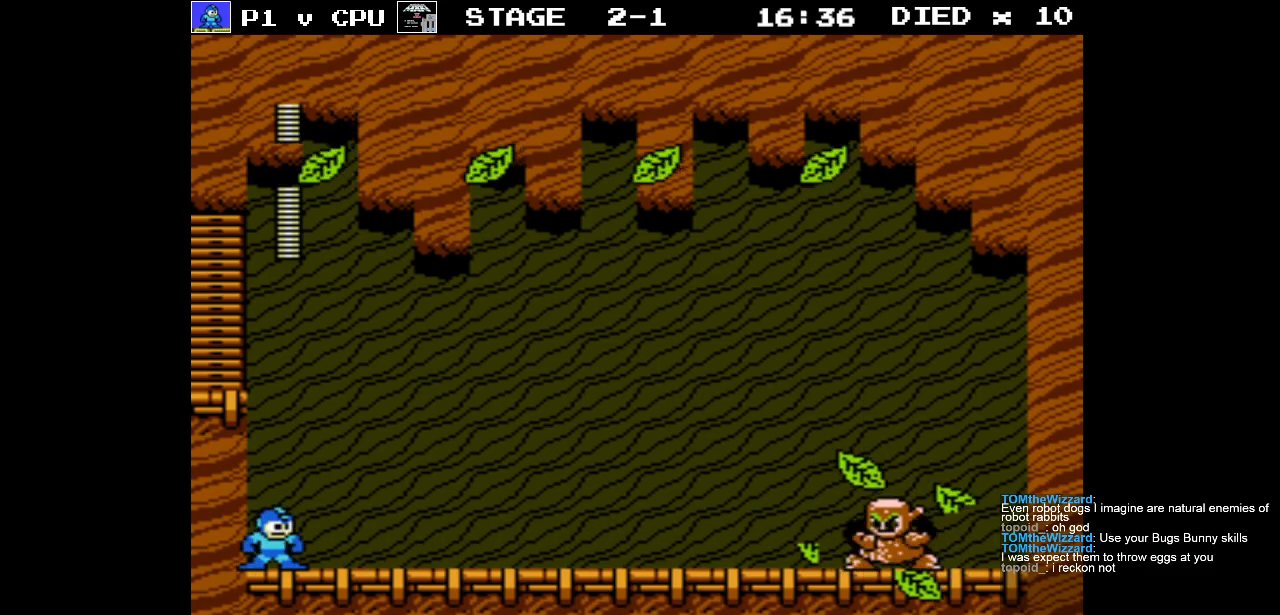
{"buttons": [], "events": []}
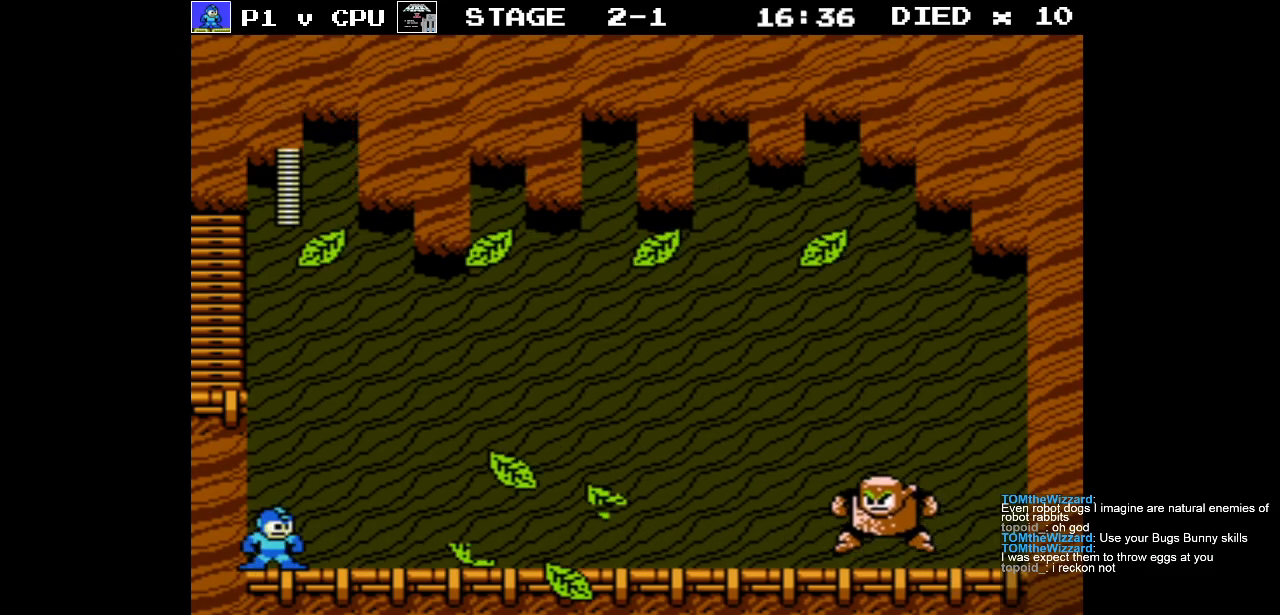
{"buttons": ["A"], "events": [[50, "A", "down"]]}
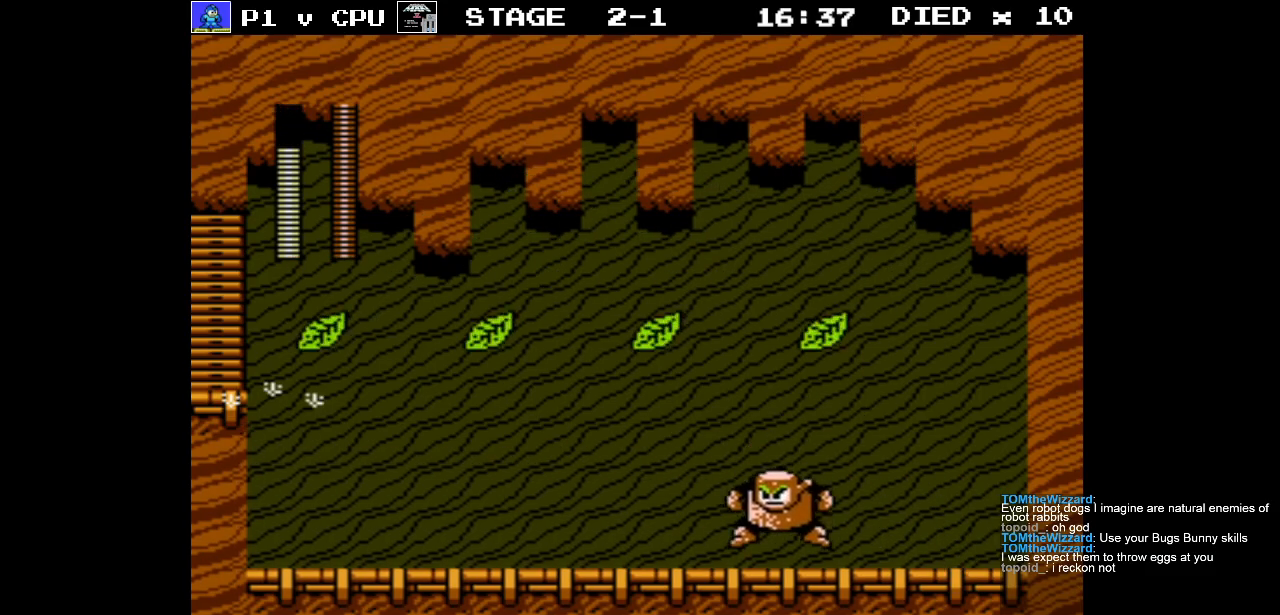
{"buttons": ["B", "DPAD_RIGHT"], "events": [[167, "A", "up"], [267, "DPAD_RIGHT", "down"], [300, "B", "down"], [383, "B", "up"], [433, "B", "down"]]}
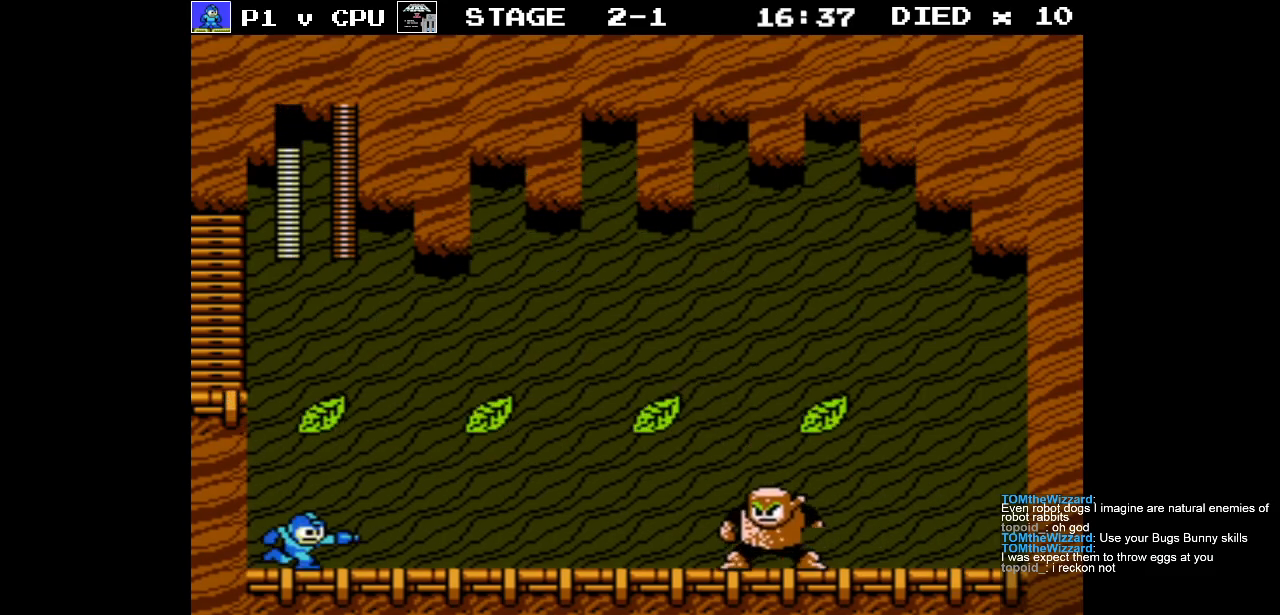
{"buttons": ["B"], "events": [[33, "B", "up"], [100, "B", "down"], [183, "B", "up"], [250, "DPAD_RIGHT", "up"], [267, "B", "down"], [350, "B", "up"], [433, "B", "down"]]}
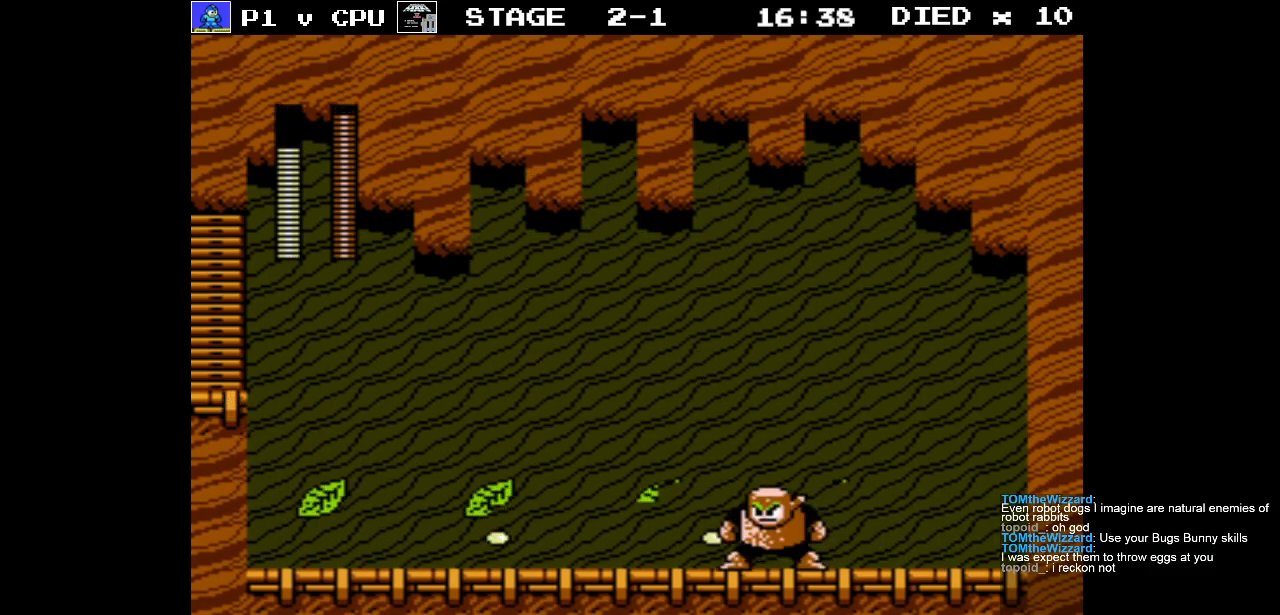
{"buttons": ["B", "DPAD_RIGHT"], "events": [[17, "DPAD_RIGHT", "down"], [33, "B", "up"], [83, "DPAD_RIGHT", "up"], [100, "B", "down"], [200, "B", "up"], [250, "B", "down"], [367, "B", "up"], [383, "DPAD_RIGHT", "down"], [433, "B", "down"]]}